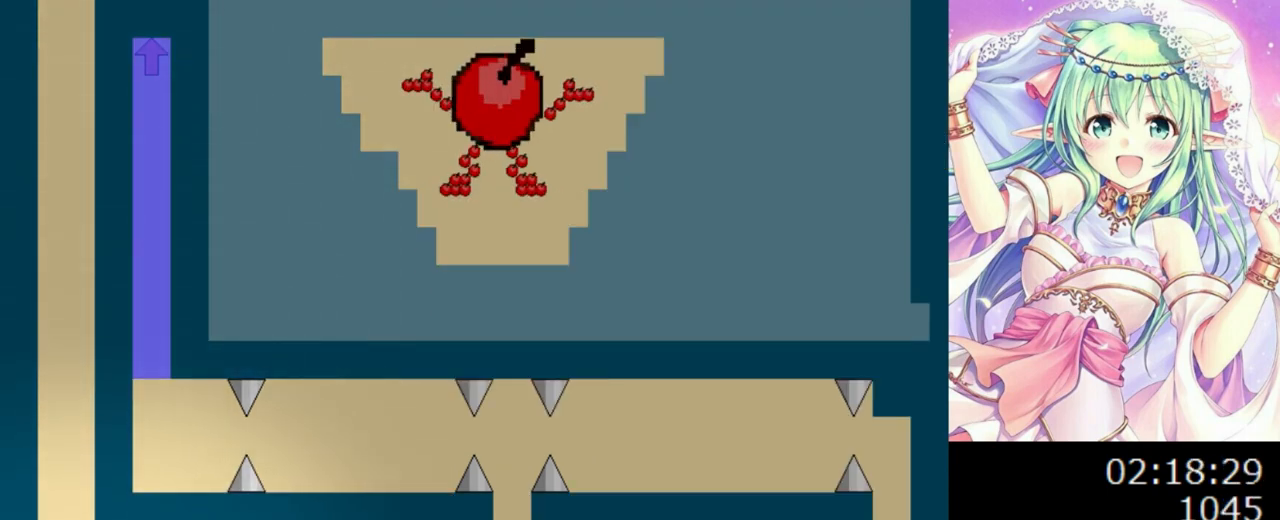
Gameplay with keyboard; each line is a JSON object with the keys held at the frame after it. "events" lists presses ("down") and releases ("up") of "0", "1", "2", "left", "r", "right", "s" and "z" between this image and that frame as [ms after this image, input, new state], when the widget could be followed in between. No other keys are recorded. Mouse input is not recorded.
{"keys": ["right"], "events": [[60, "0", "down"], [140, "0", "up"]]}
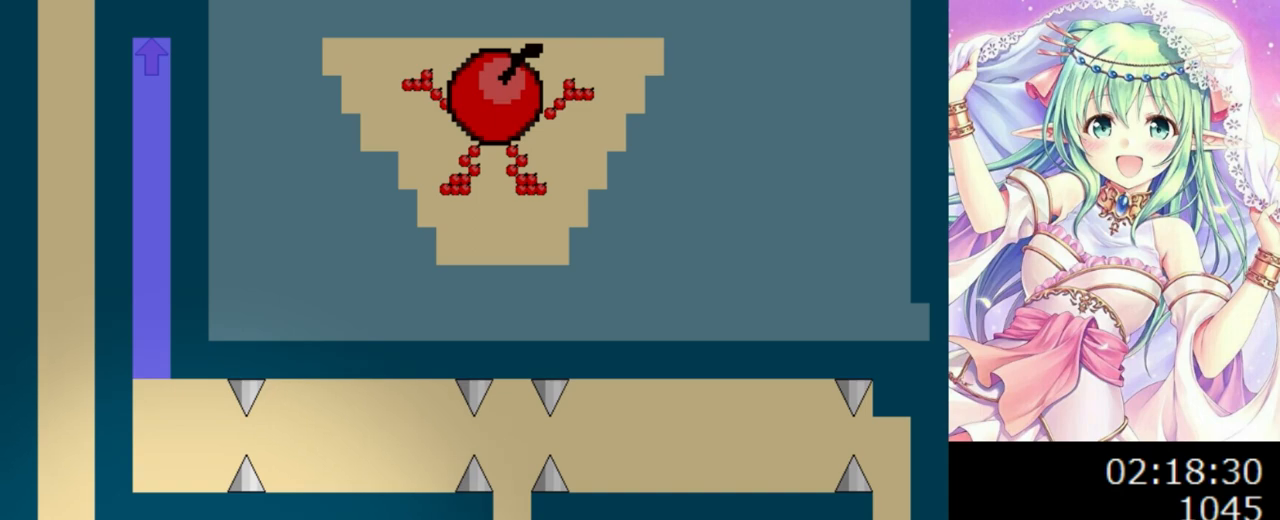
{"keys": [], "events": [[40, "0", "down"], [120, "0", "up"], [480, "right", "up"]]}
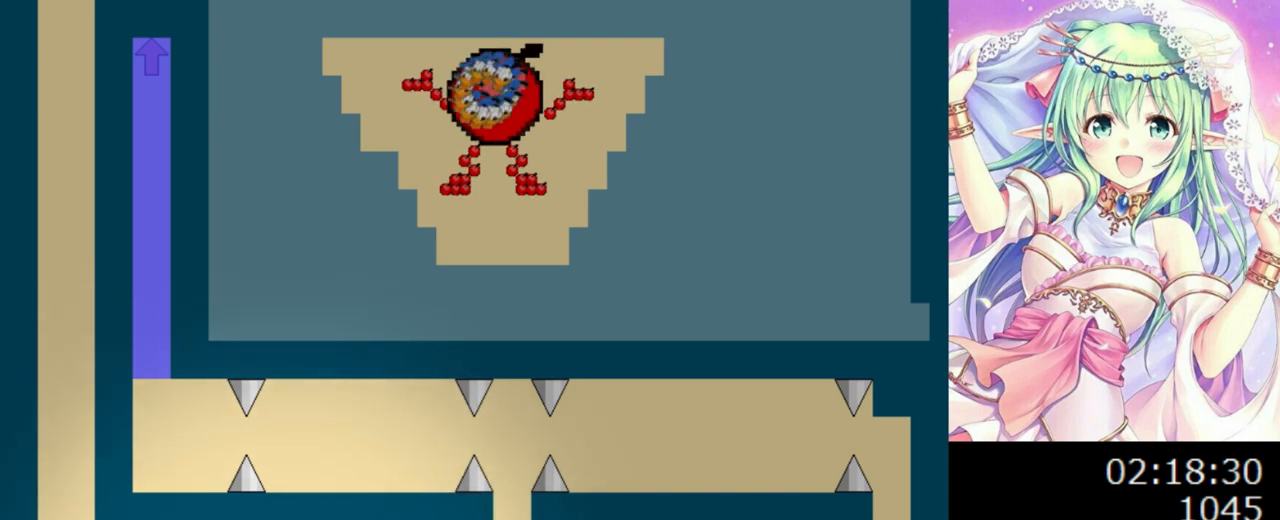
{"keys": [], "events": [[60, "0", "down"], [60, "right", "down"], [120, "0", "up"], [480, "right", "up"]]}
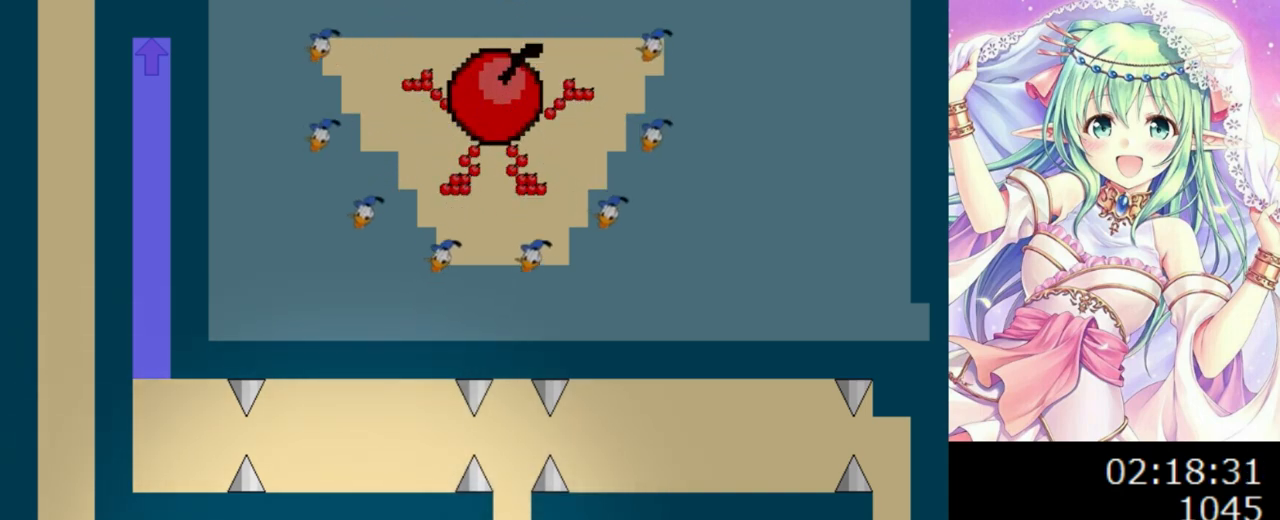
{"keys": ["right"], "events": [[80, "0", "down"], [80, "right", "down"], [160, "0", "up"]]}
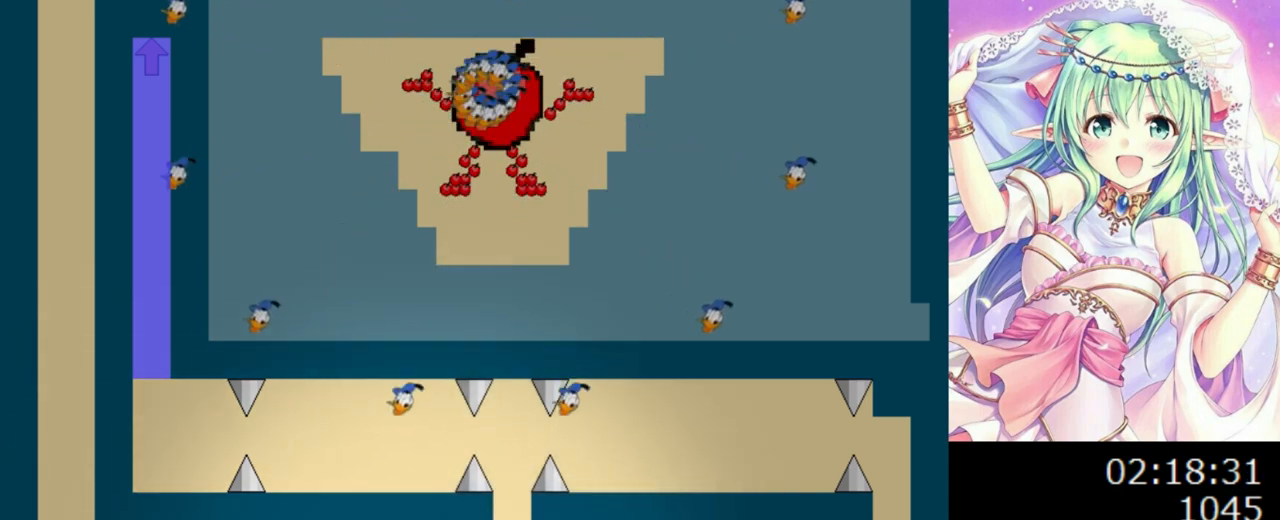
{"keys": ["right"], "events": [[220, "0", "down"], [300, "0", "up"]]}
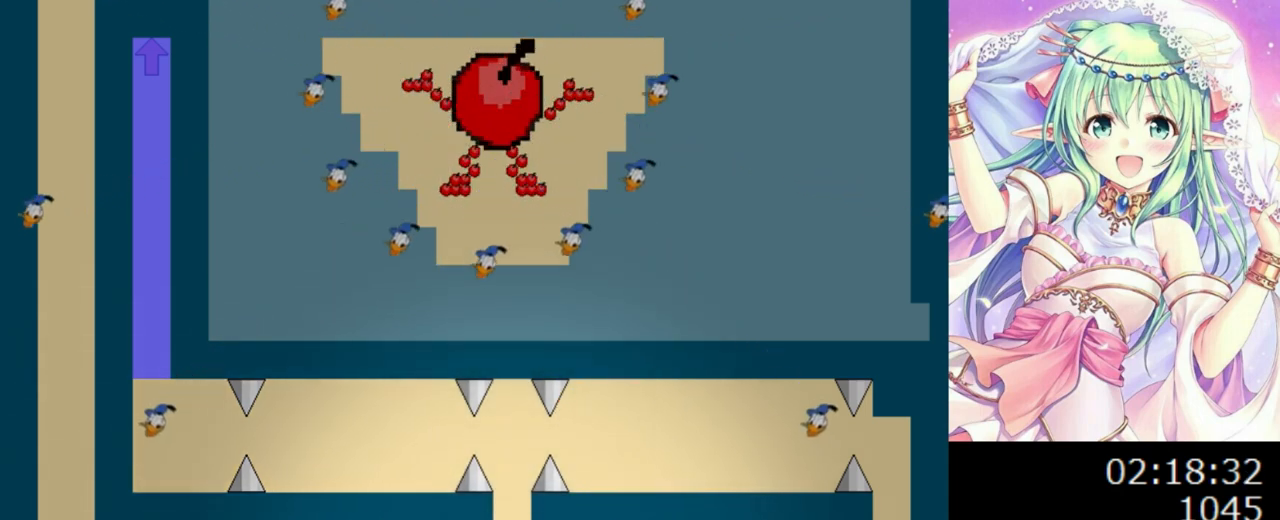
{"keys": ["right"], "events": [[360, "0", "down"], [420, "0", "up"]]}
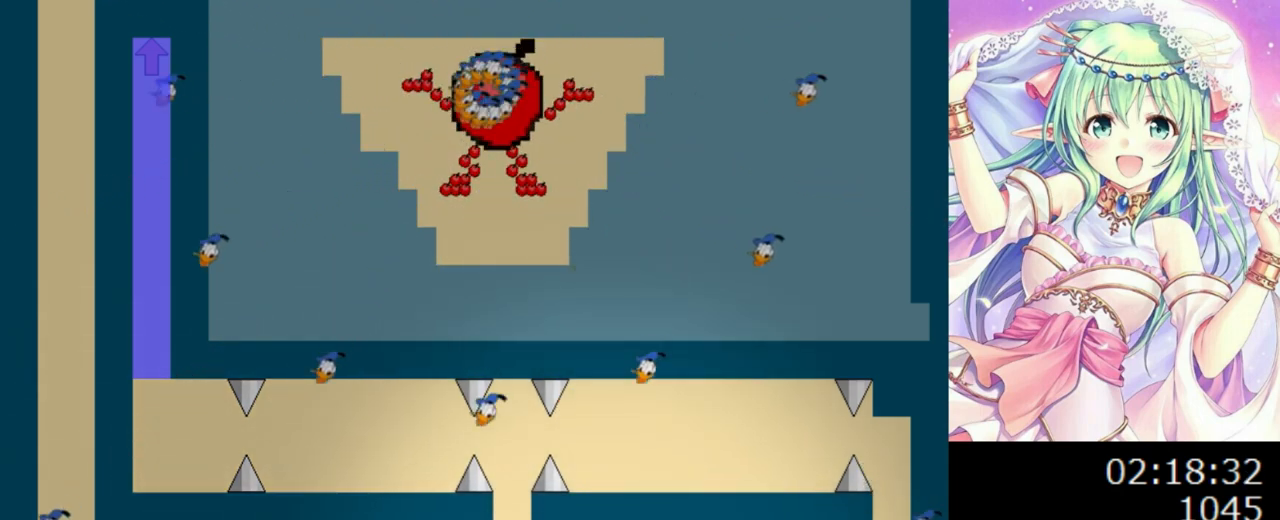
{"keys": ["right"], "events": [[300, "right", "up"], [380, "0", "down"], [380, "right", "down"], [440, "0", "up"]]}
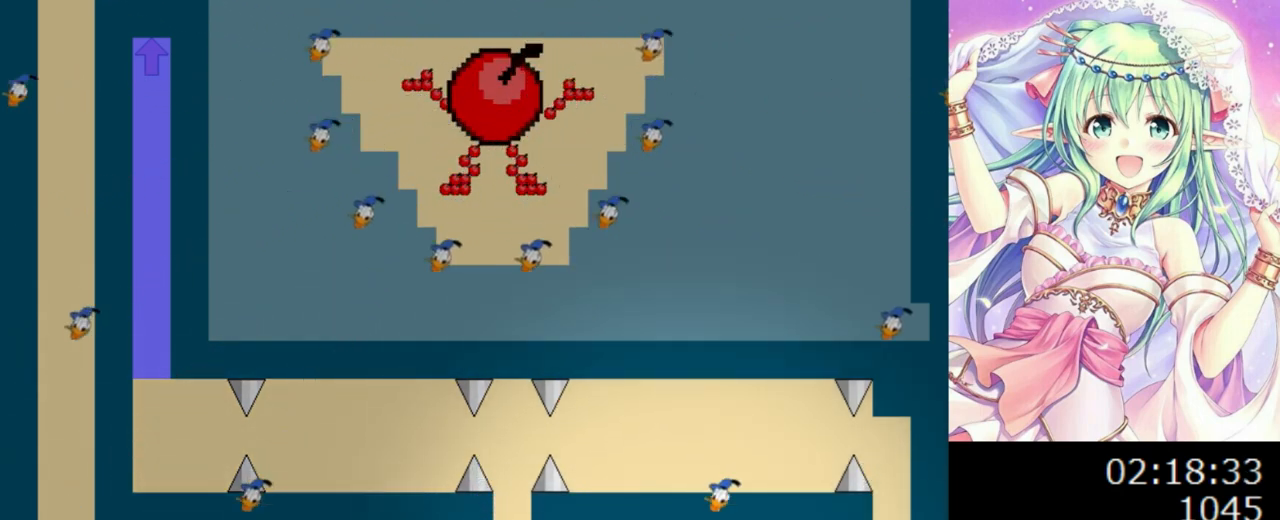
{"keys": ["0", "right"], "events": [[300, "right", "up"], [460, "0", "down"], [460, "right", "down"]]}
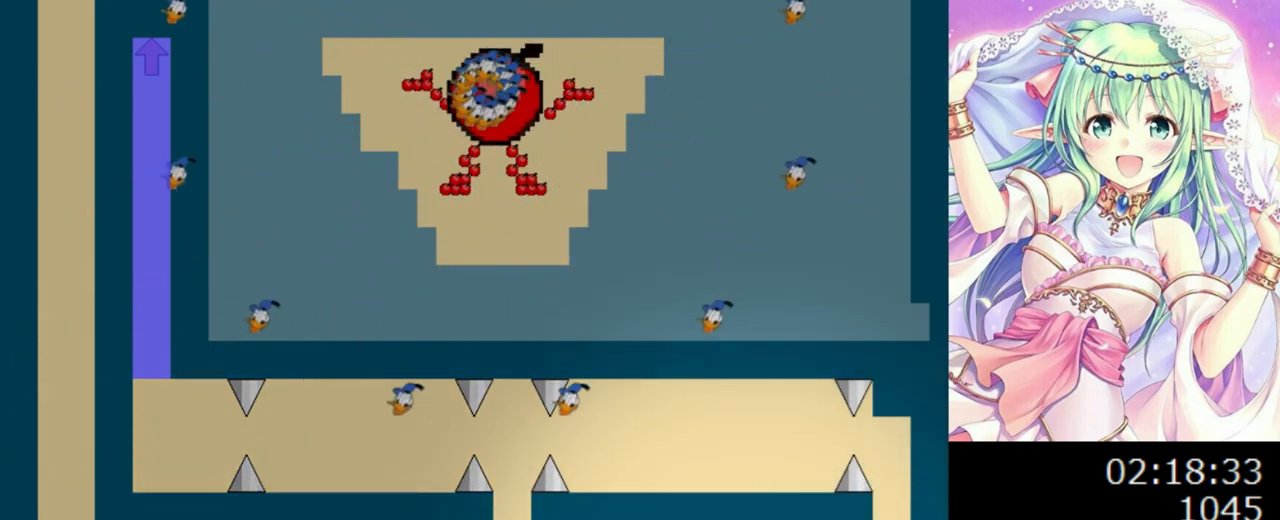
{"keys": ["0", "right"], "events": [[20, "0", "up"], [380, "right", "up"], [480, "0", "down"], [480, "right", "down"]]}
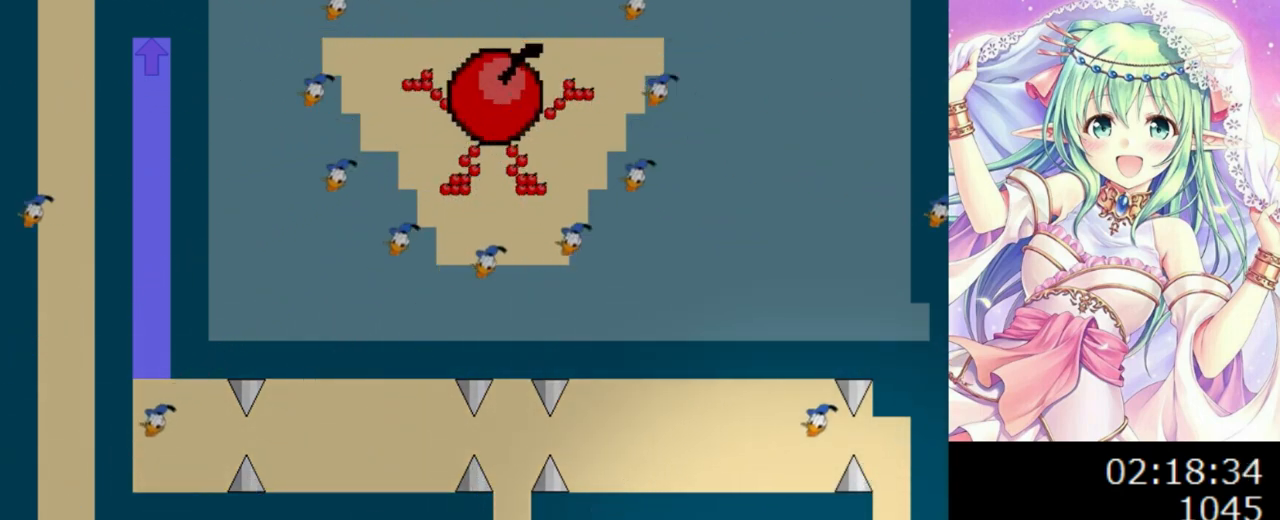
{"keys": ["0"], "events": [[60, "0", "up"], [420, "0", "down"], [420, "right", "up"]]}
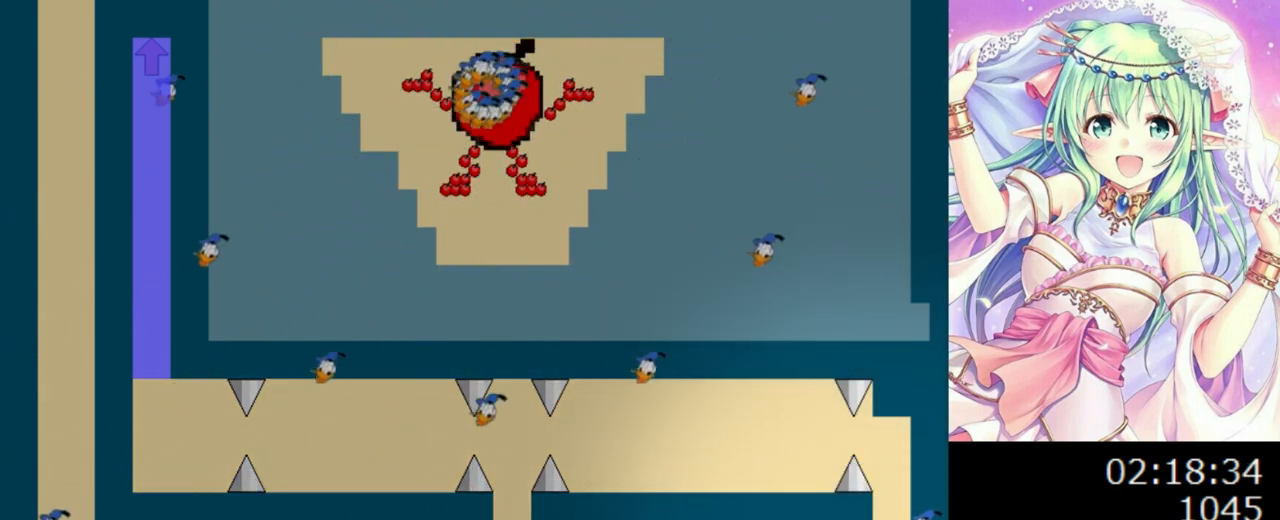
{"keys": ["0", "left"], "events": [[160, "left", "down"], [220, "left", "up"], [320, "0", "up"], [380, "0", "down"], [500, "left", "down"]]}
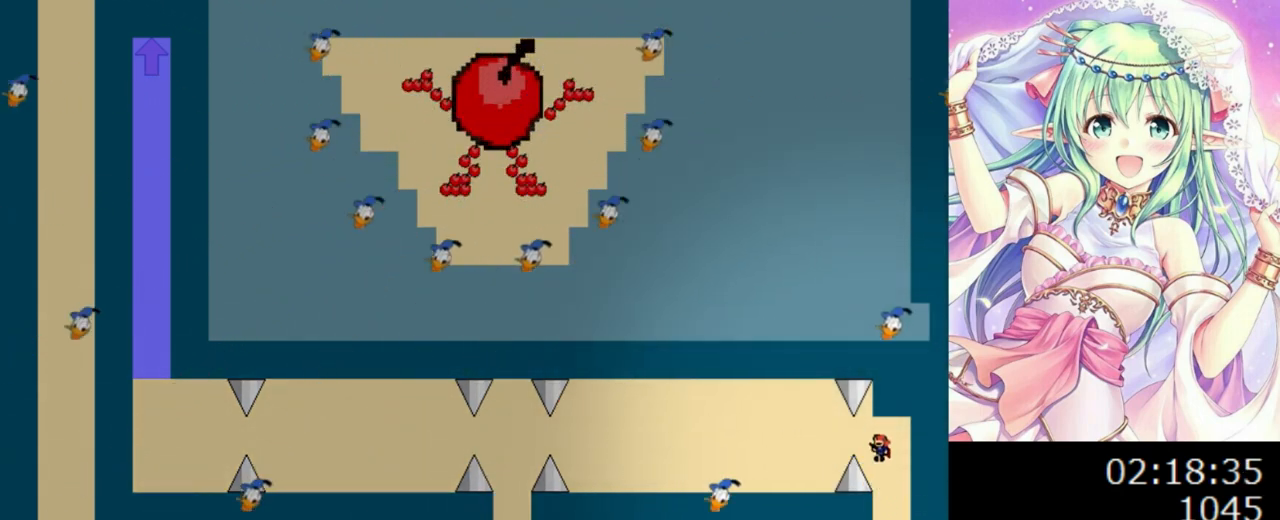
{"keys": ["left"], "events": [[100, "0", "up"]]}
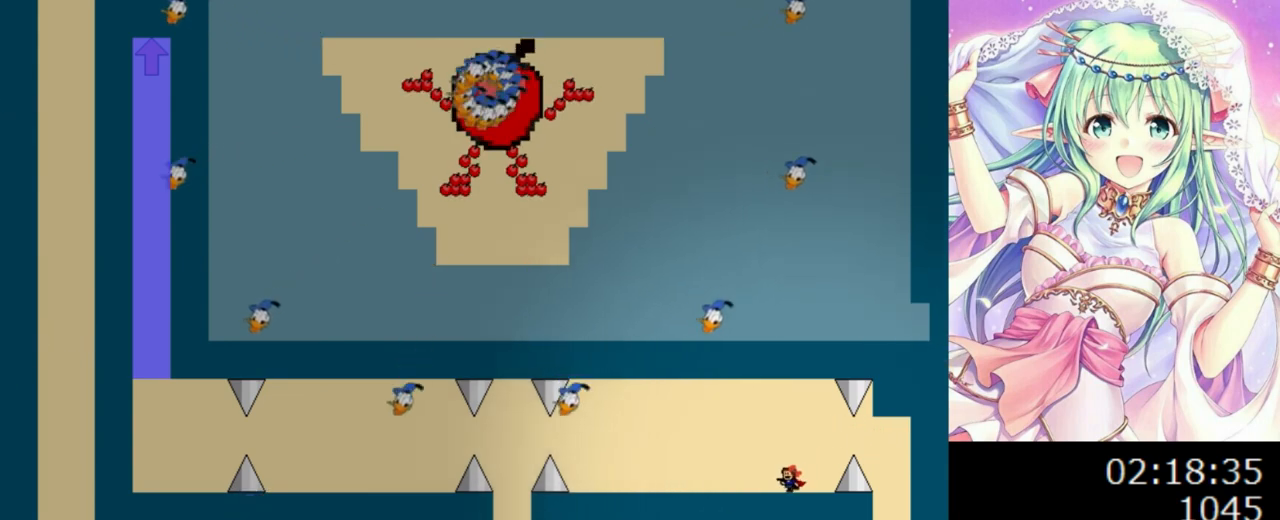
{"keys": ["left"], "events": []}
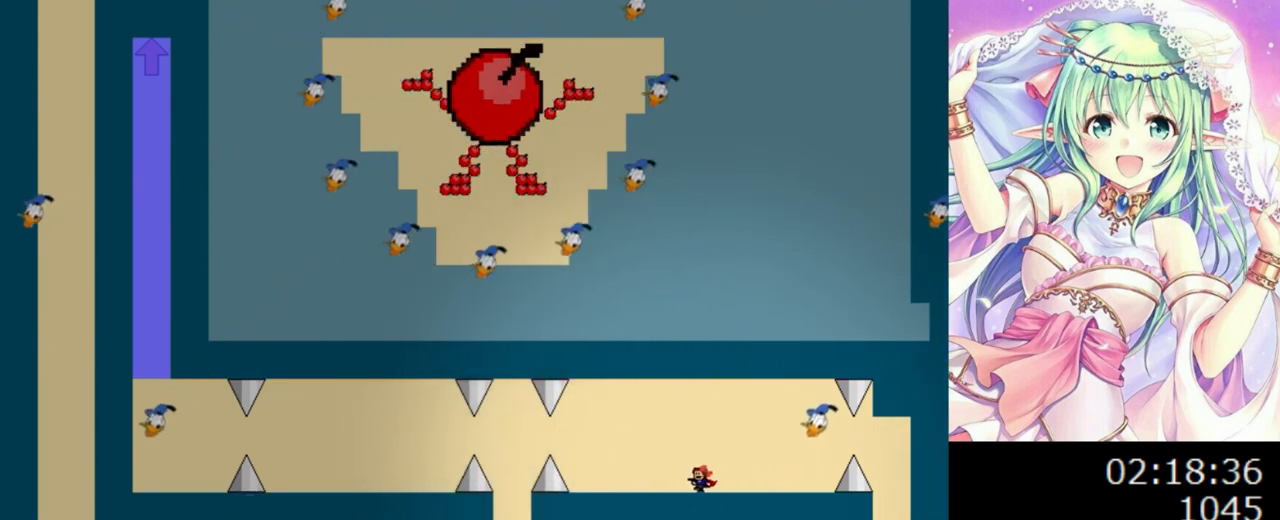
{"keys": ["left"], "events": []}
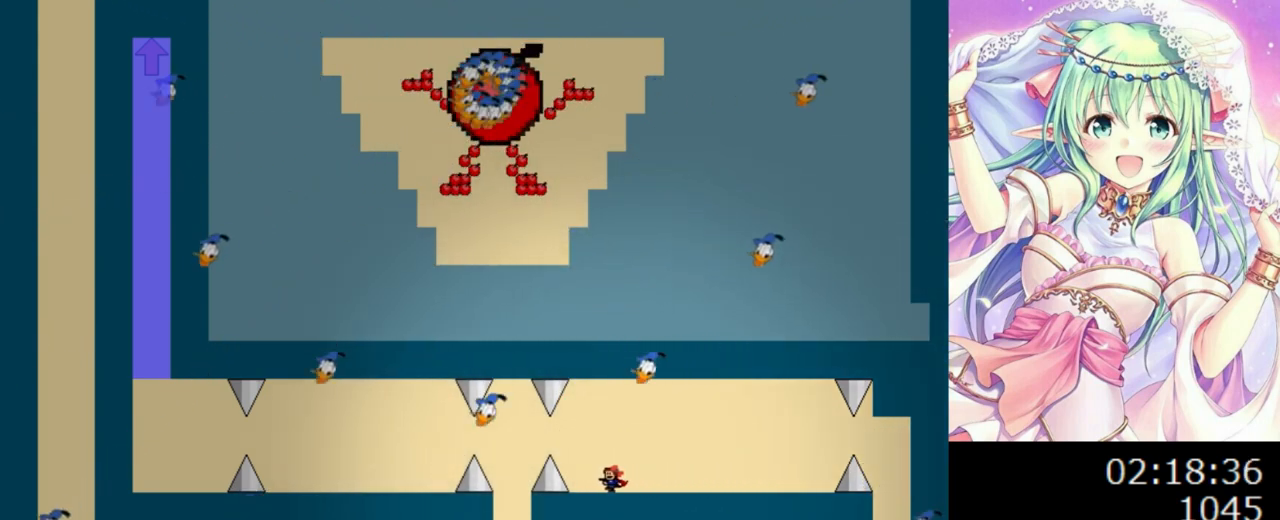
{"keys": ["left"], "events": [[140, "left", "up"], [240, "left", "down"], [260, "0", "down"], [320, "0", "up"]]}
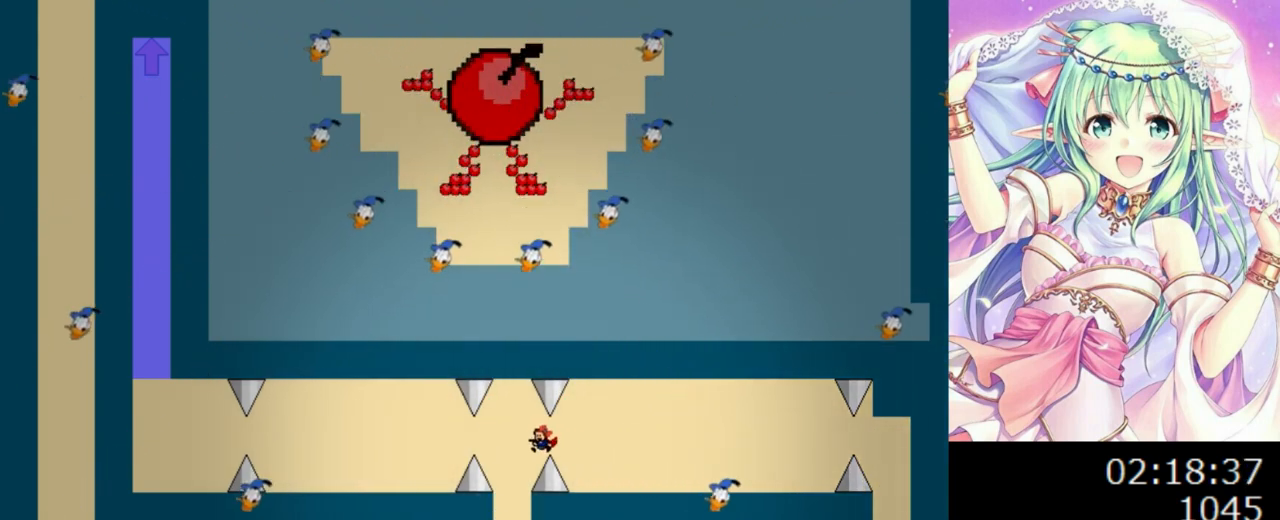
{"keys": ["0", "left"], "events": [[160, "left", "up"], [300, "0", "down"], [420, "left", "down"]]}
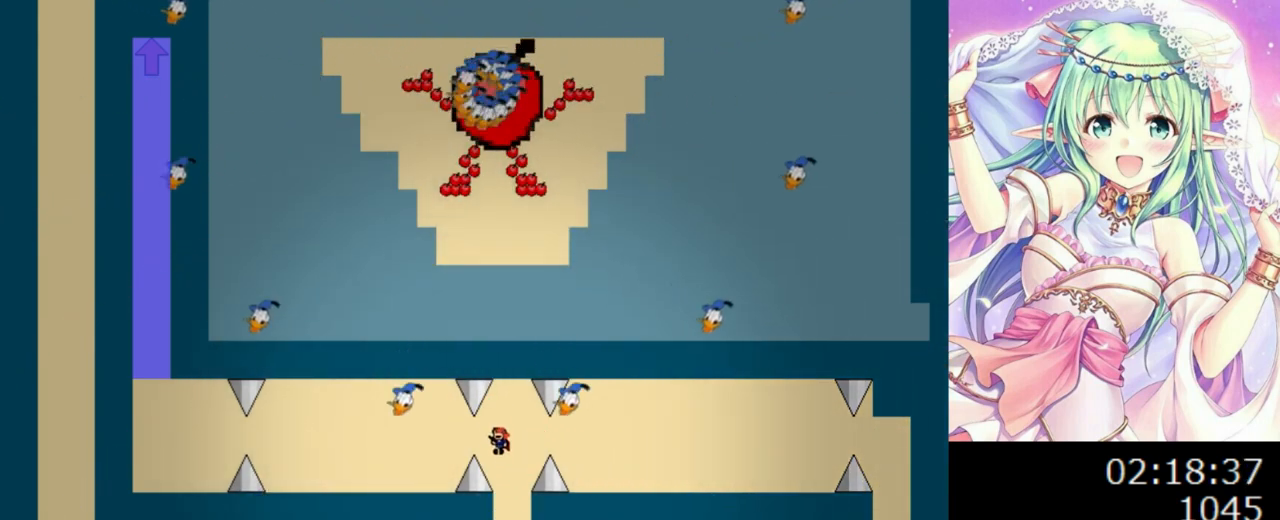
{"keys": ["left"], "events": [[60, "0", "up"]]}
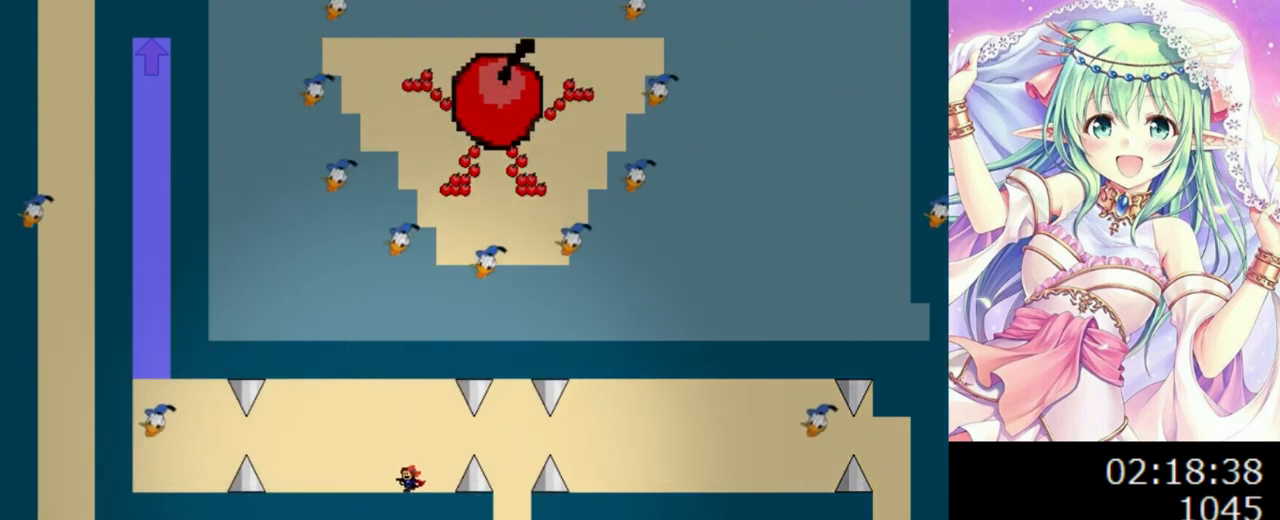
{"keys": [], "events": [[480, "left", "up"]]}
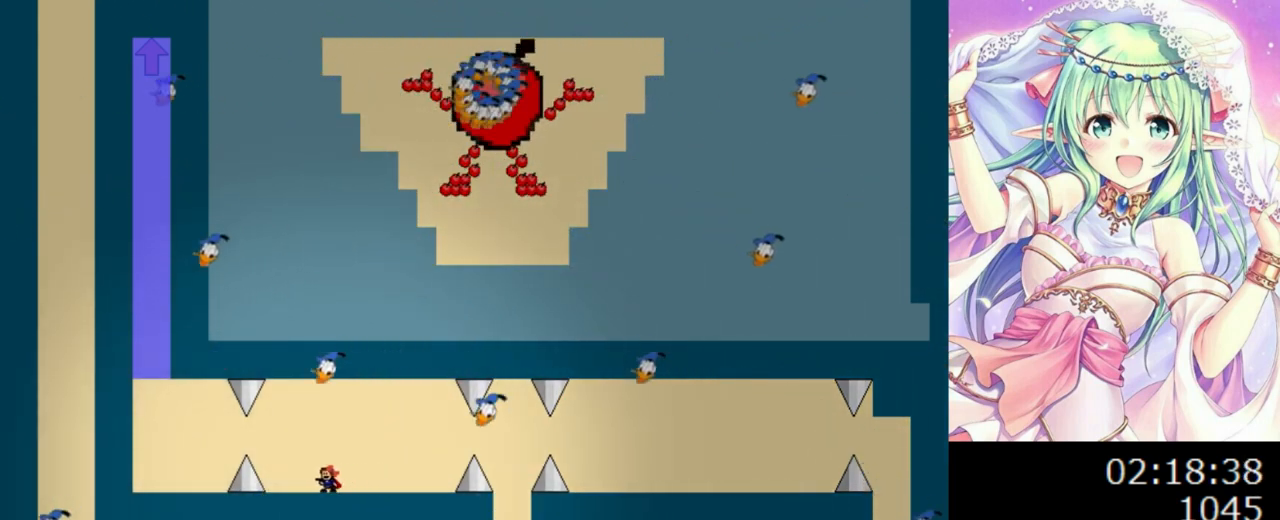
{"keys": ["left"], "events": [[340, "left", "down"]]}
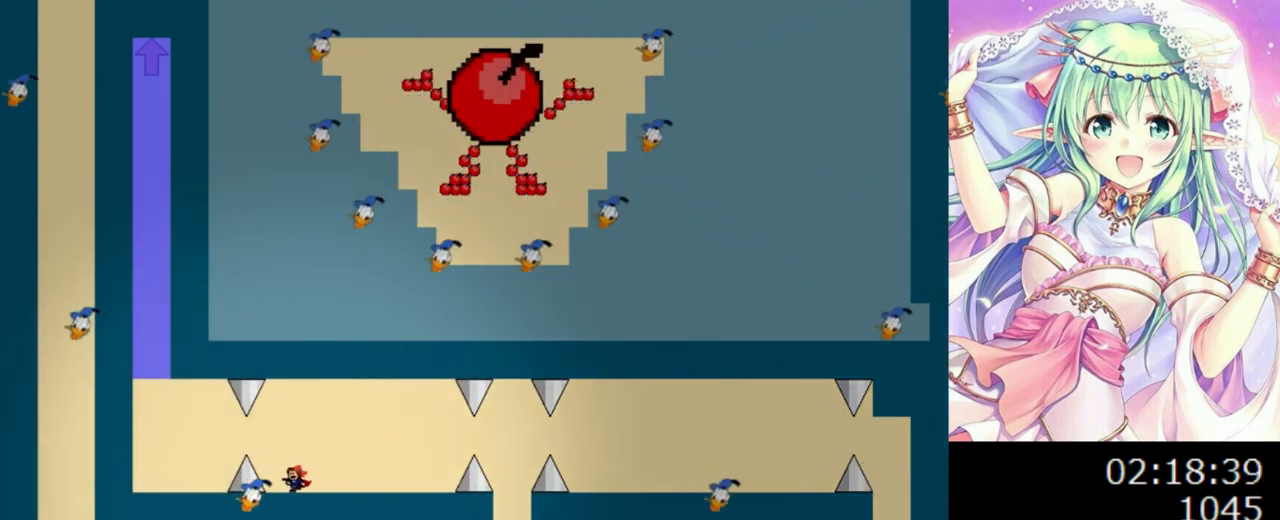
{"keys": ["left"], "events": [[60, "left", "up"], [160, "0", "down"], [160, "left", "down"], [240, "0", "up"]]}
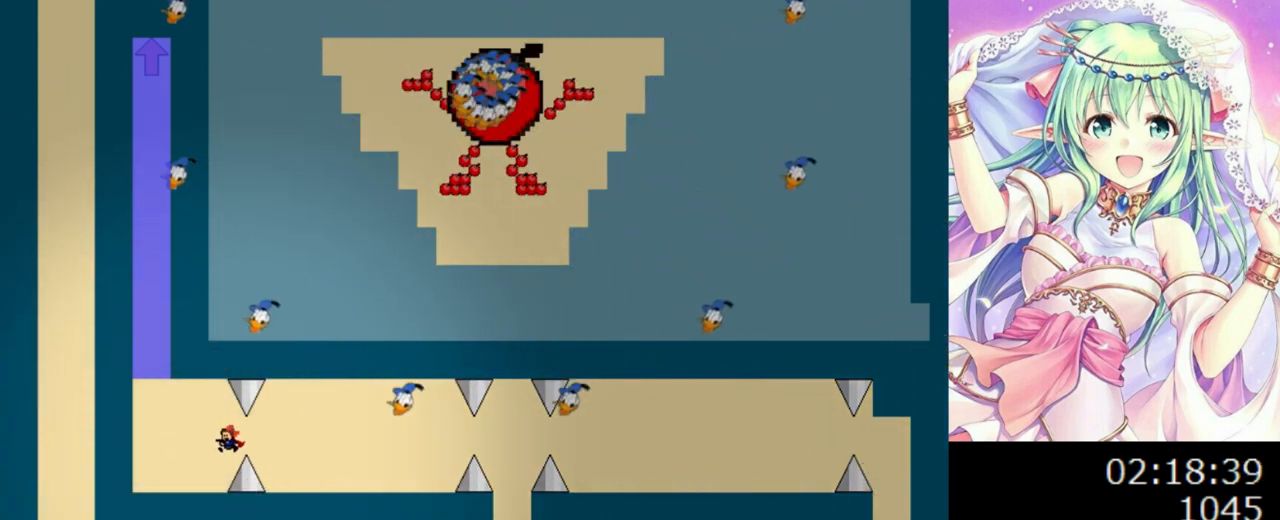
{"keys": ["0"], "events": [[160, "left", "up"], [500, "0", "down"]]}
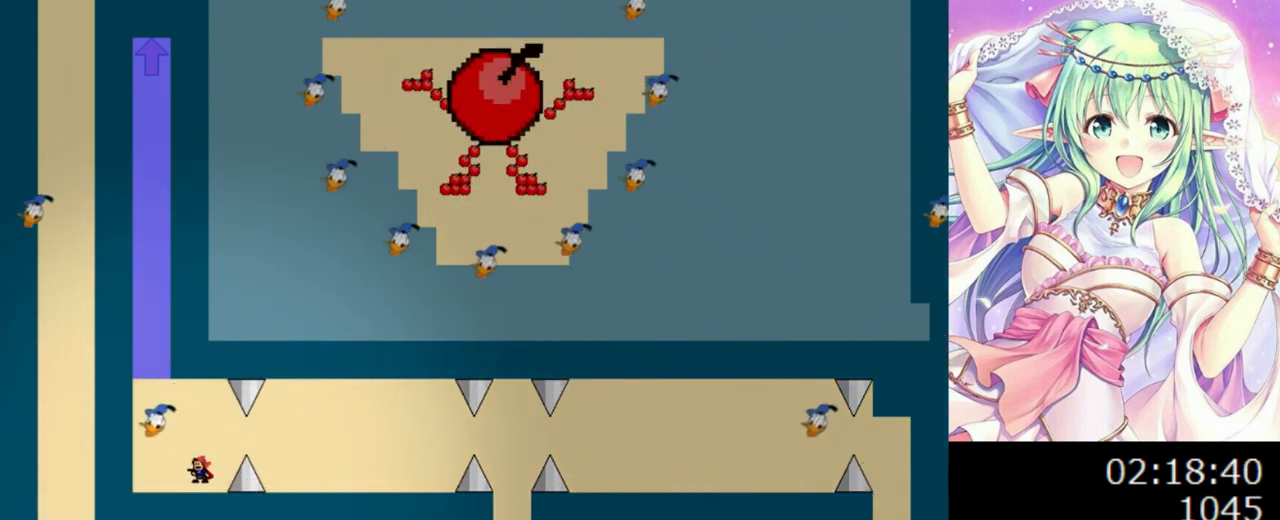
{"keys": [], "events": [[20, "left", "down"], [260, "0", "up"], [260, "left", "up"], [300, "0", "down"], [460, "0", "up"]]}
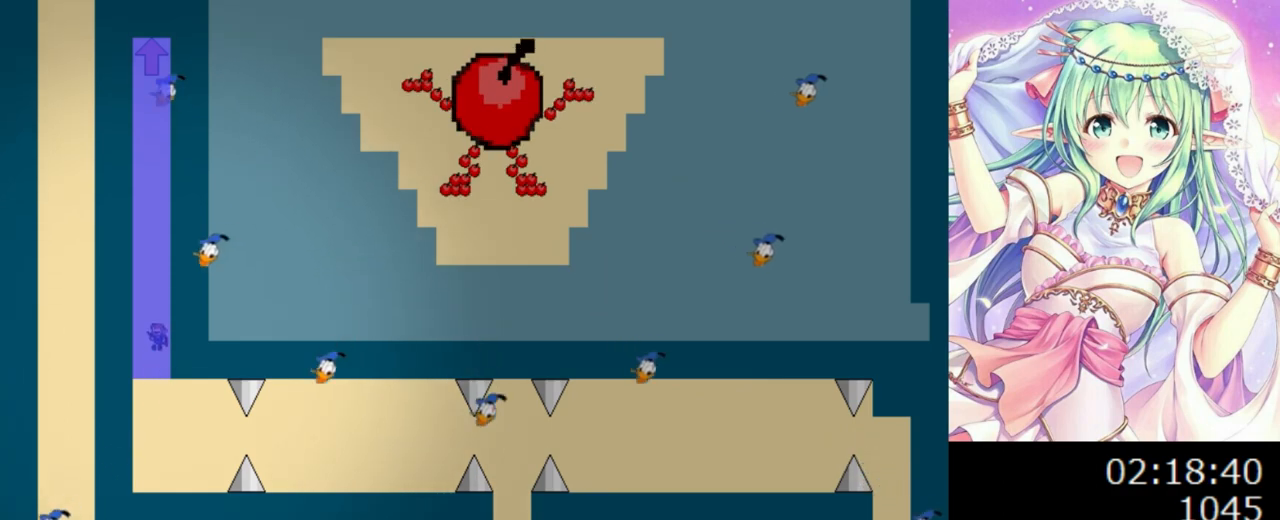
{"keys": ["0"], "events": [[240, "0", "down"], [240, "right", "down"], [340, "0", "up"], [340, "right", "up"], [420, "0", "down"]]}
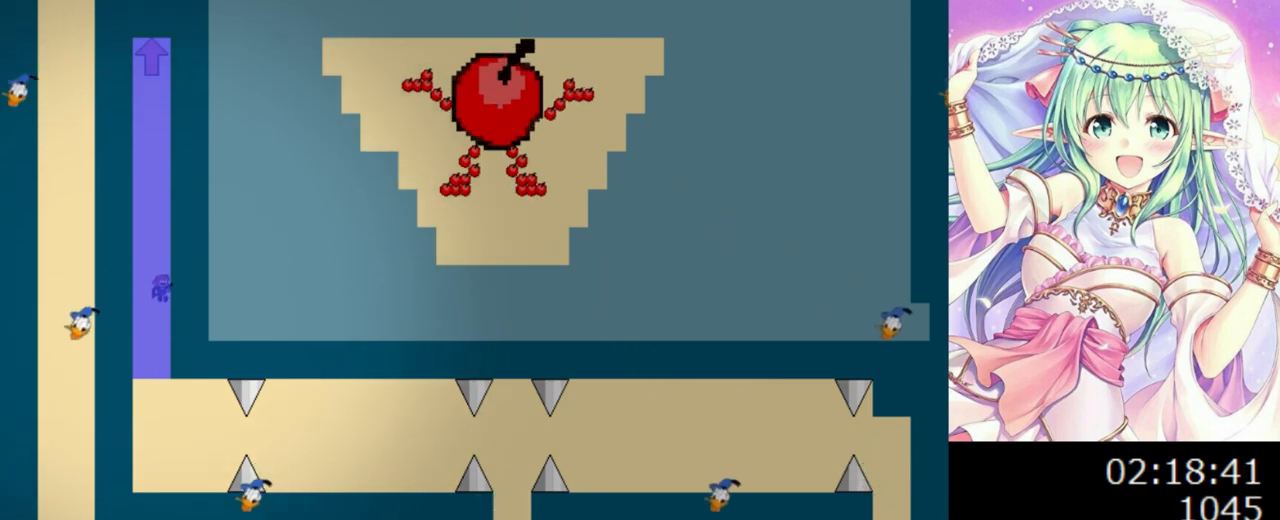
{"keys": ["0"], "events": [[60, "0", "up"], [120, "0", "down"], [240, "0", "up"], [260, "0", "down"], [380, "0", "up"], [460, "0", "down"]]}
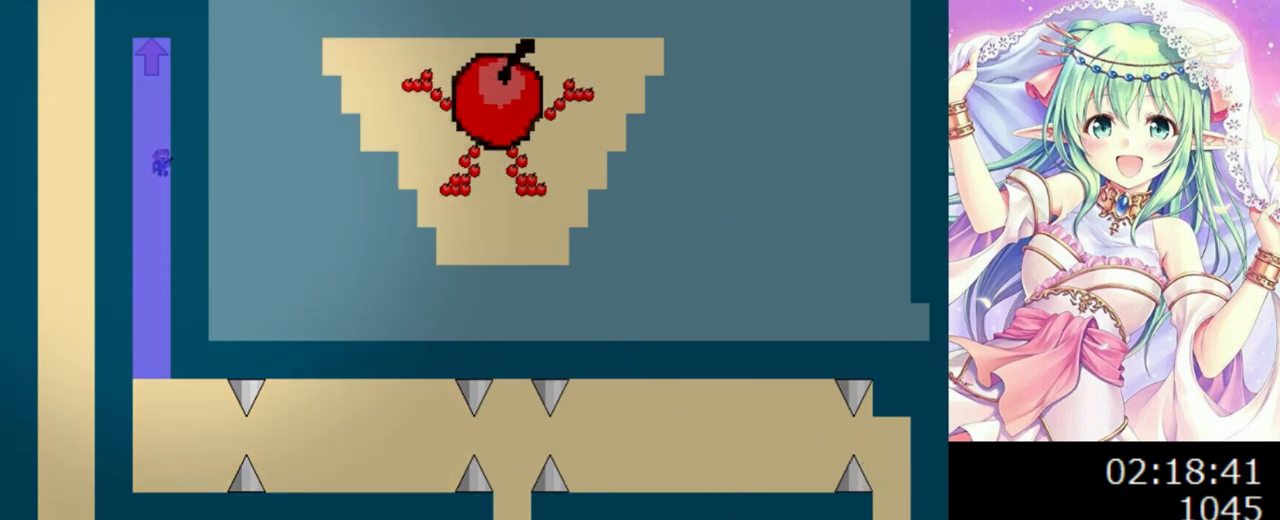
{"keys": ["0"], "events": [[40, "0", "up"], [80, "0", "down"], [220, "0", "up"], [280, "0", "down"], [360, "0", "up"], [420, "0", "down"]]}
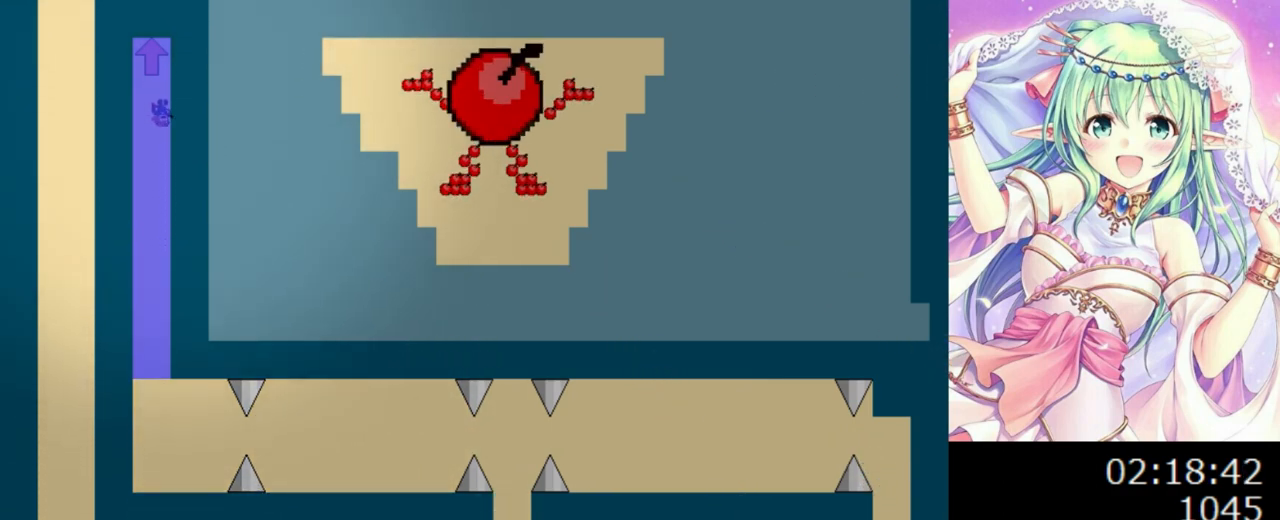
{"keys": ["0", "right"], "events": [[60, "0", "up"], [100, "0", "down"], [220, "0", "up"], [260, "0", "down"], [420, "0", "up"], [460, "0", "down"], [500, "right", "down"]]}
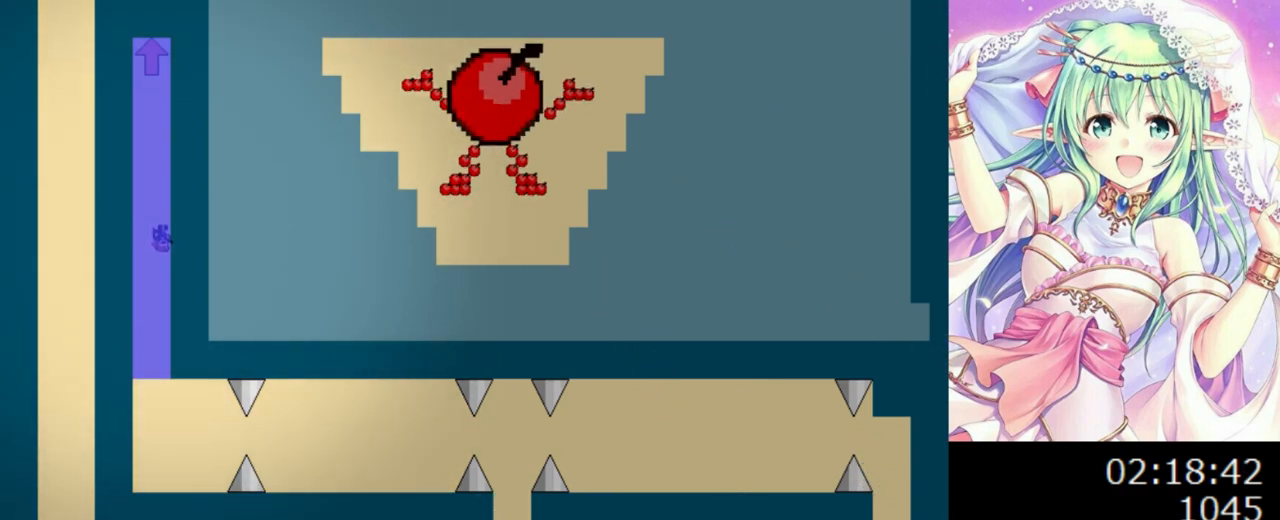
{"keys": ["0", "right"], "events": [[80, "0", "up"], [120, "0", "down"], [260, "0", "up"], [300, "0", "down"], [400, "0", "up"], [480, "0", "down"]]}
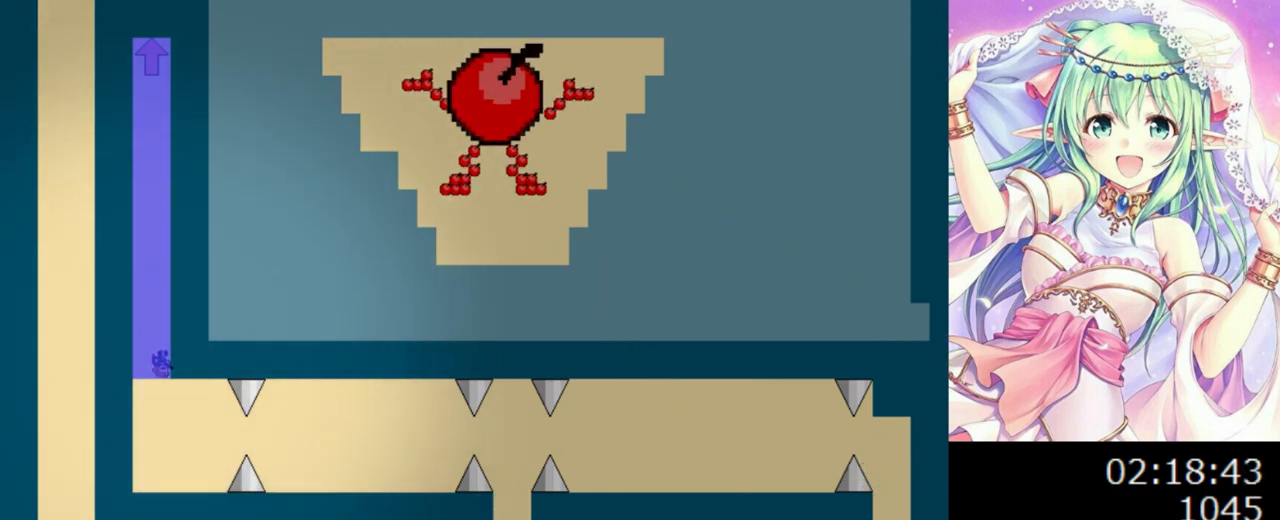
{"keys": ["0", "right"], "events": [[200, "0", "up"], [340, "right", "up"], [480, "right", "down"], [500, "0", "down"]]}
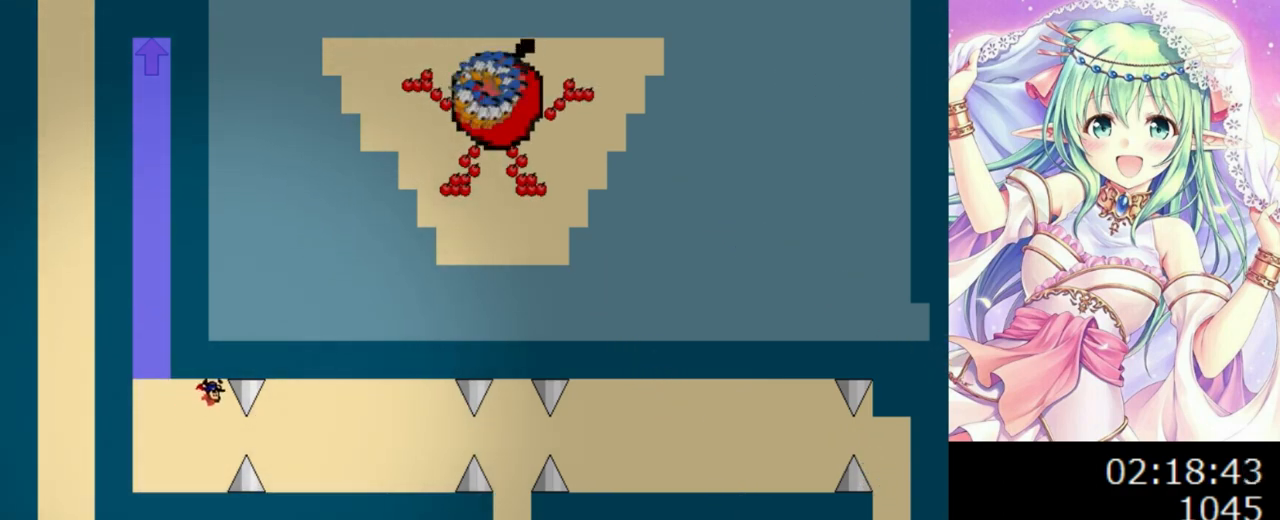
{"keys": ["right"], "events": [[60, "0", "up"]]}